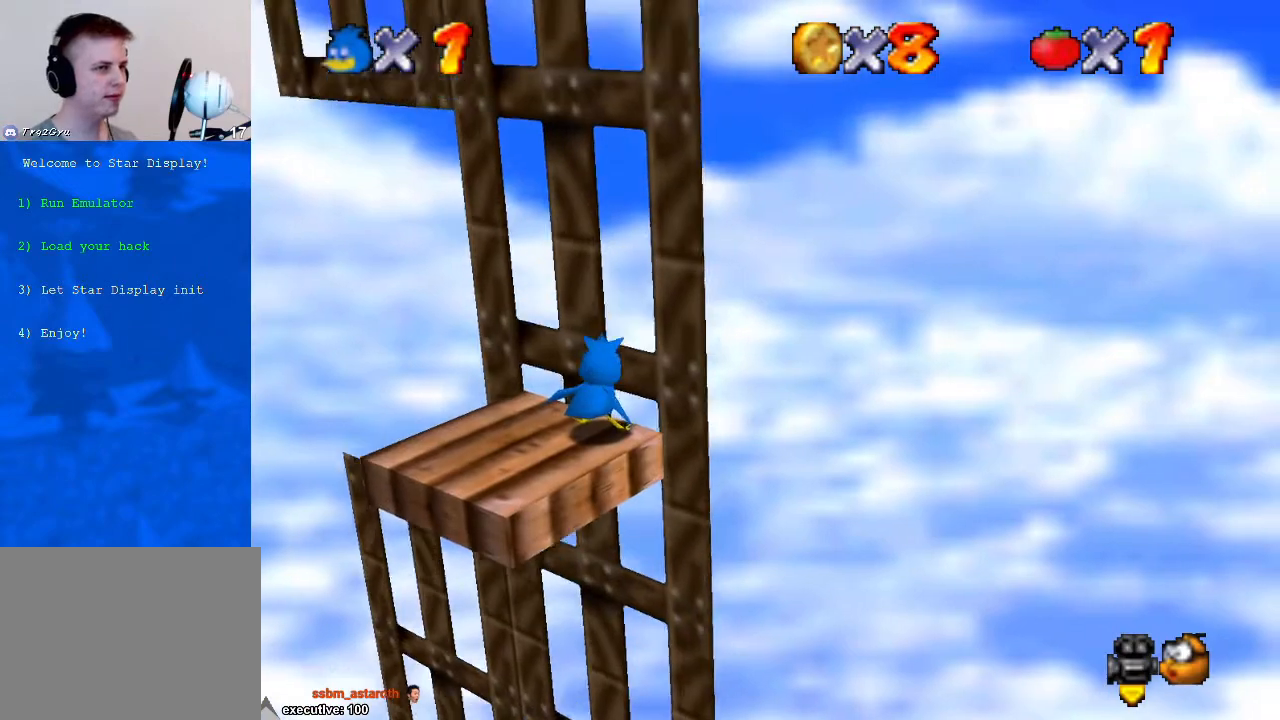
Gameplay with a controller (Xbox layout); each line is a JSON object with the inputs held at the frame after it. "events" lists button and stick changes between this image and that frame as [ms after this image, input, new state], when the widget could be followed in between. Not read: HOME L2 L3 R2 R3.
{"buttons": [], "left_stick": "center", "right_stick": "center", "events": [[233, "right_stick", "left"], [400, "right_stick", "center"]]}
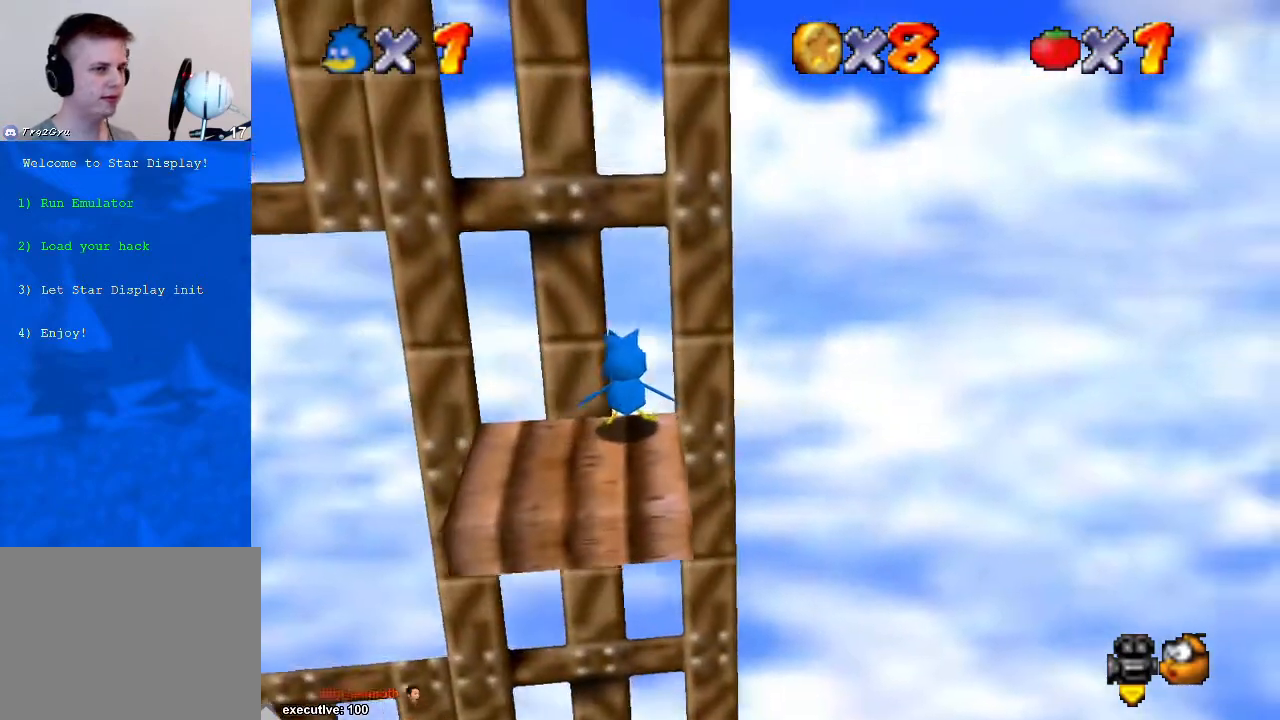
{"buttons": [], "left_stick": "center", "right_stick": "center", "events": []}
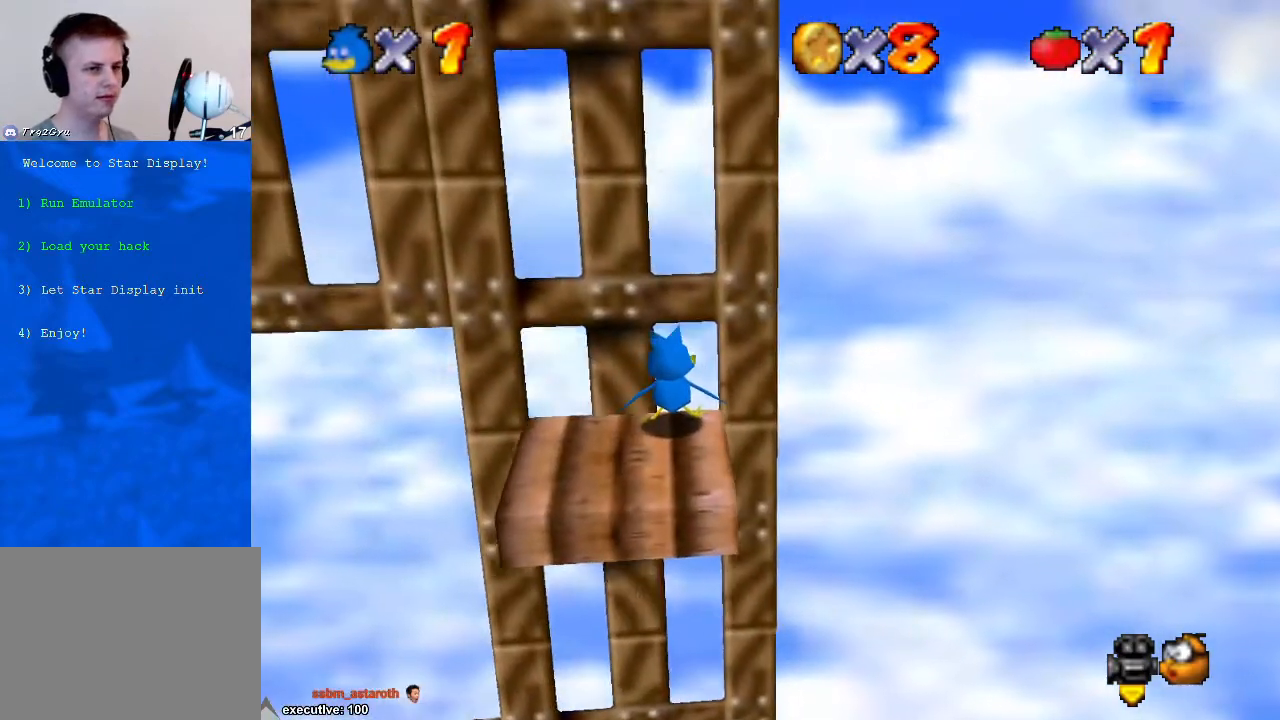
{"buttons": [], "left_stick": "left", "right_stick": "center", "events": [[333, "left_stick", "left"]]}
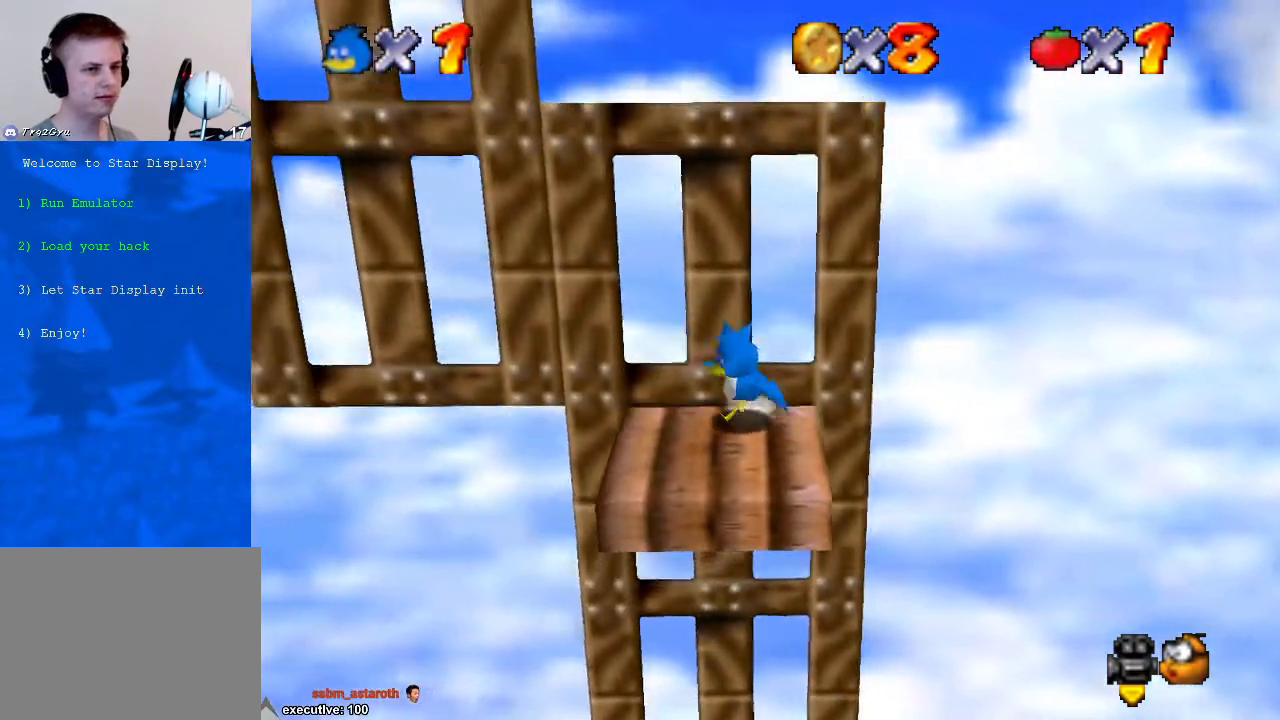
{"buttons": [], "left_stick": "up", "right_stick": "center", "events": [[100, "left_stick", "down-left"], [200, "left_stick", "down"], [400, "left_stick", "right"], [467, "left_stick", "up"]]}
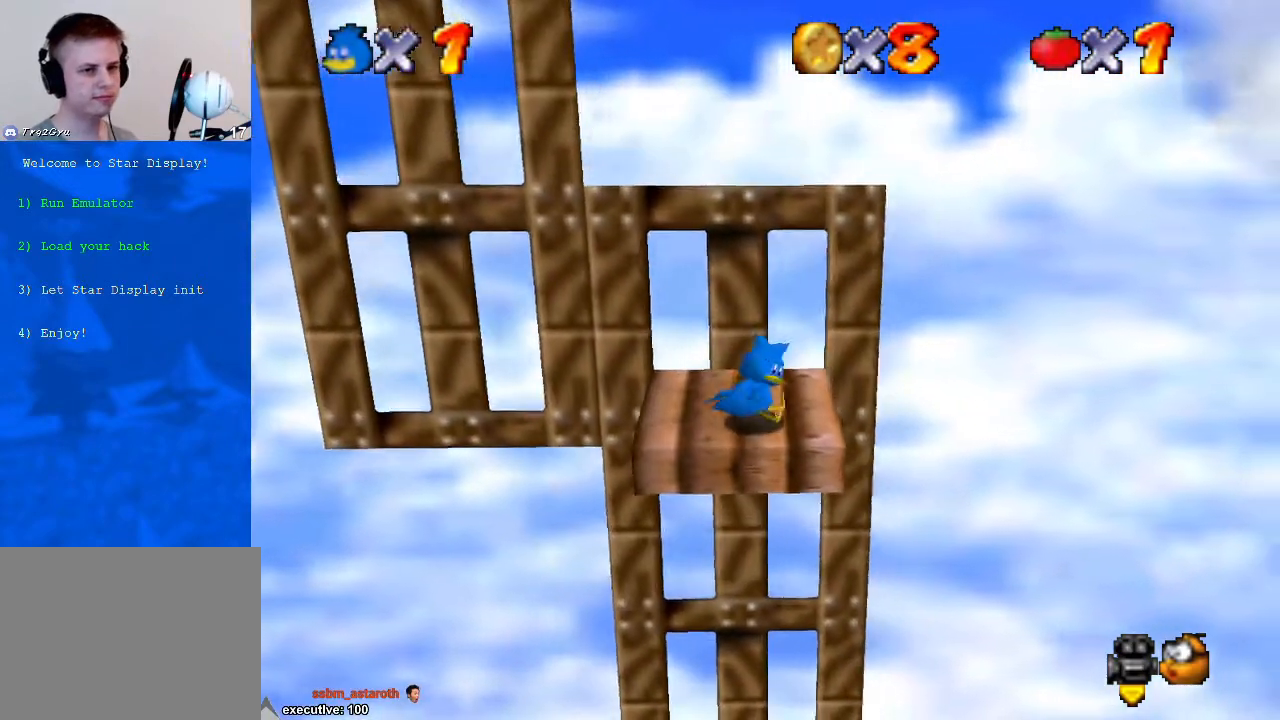
{"buttons": ["A"], "left_stick": "left", "right_stick": "center", "events": [[67, "left_stick", "up-left"], [367, "A", "down"], [433, "left_stick", "left"]]}
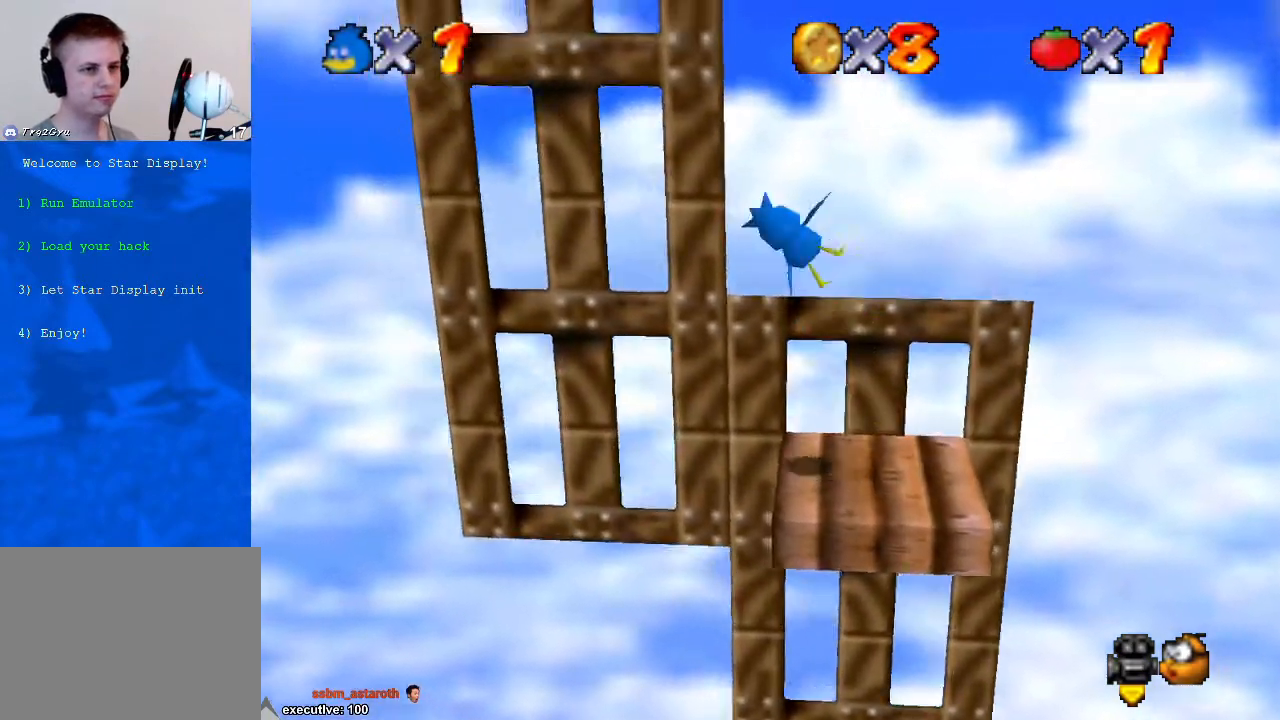
{"buttons": ["A"], "left_stick": "up", "right_stick": "center", "events": [[300, "A", "up"], [400, "left_stick", "up"], [467, "A", "down"]]}
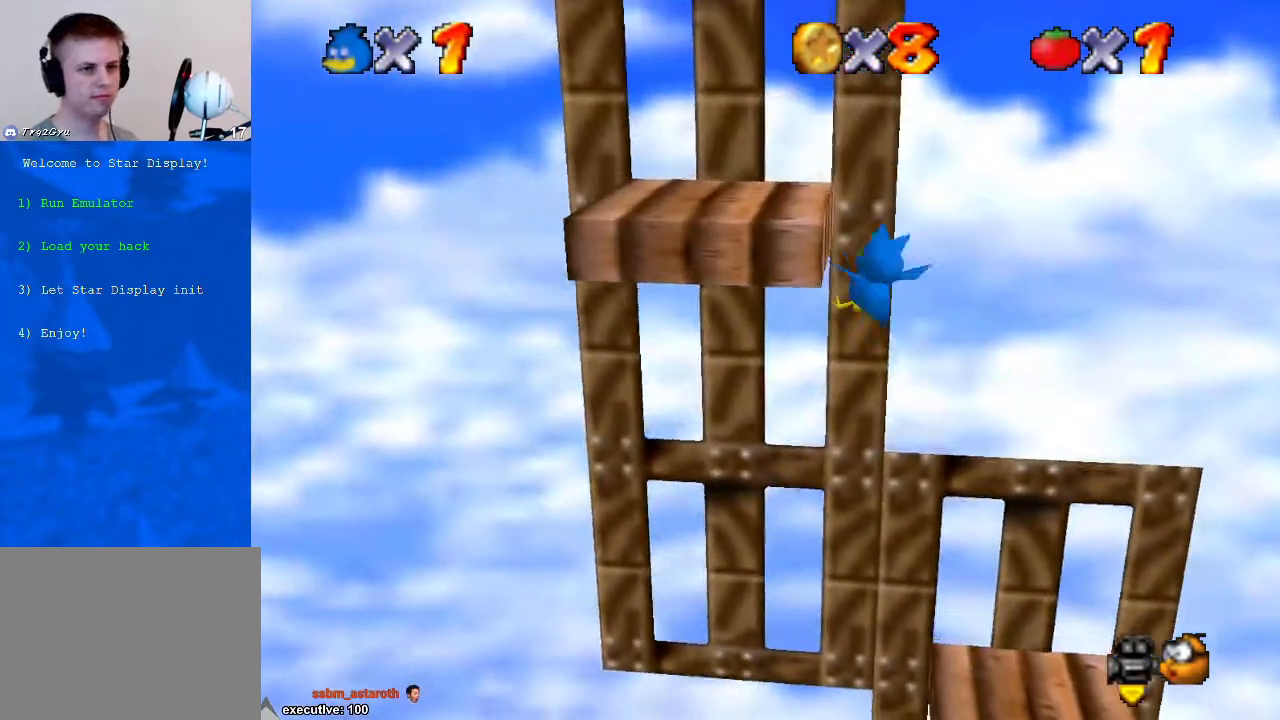
{"buttons": ["R1"], "left_stick": "right", "right_stick": "center", "events": [[267, "A", "up"], [400, "A", "down"], [433, "A", "up"], [433, "R1", "down"], [433, "left_stick", "right"]]}
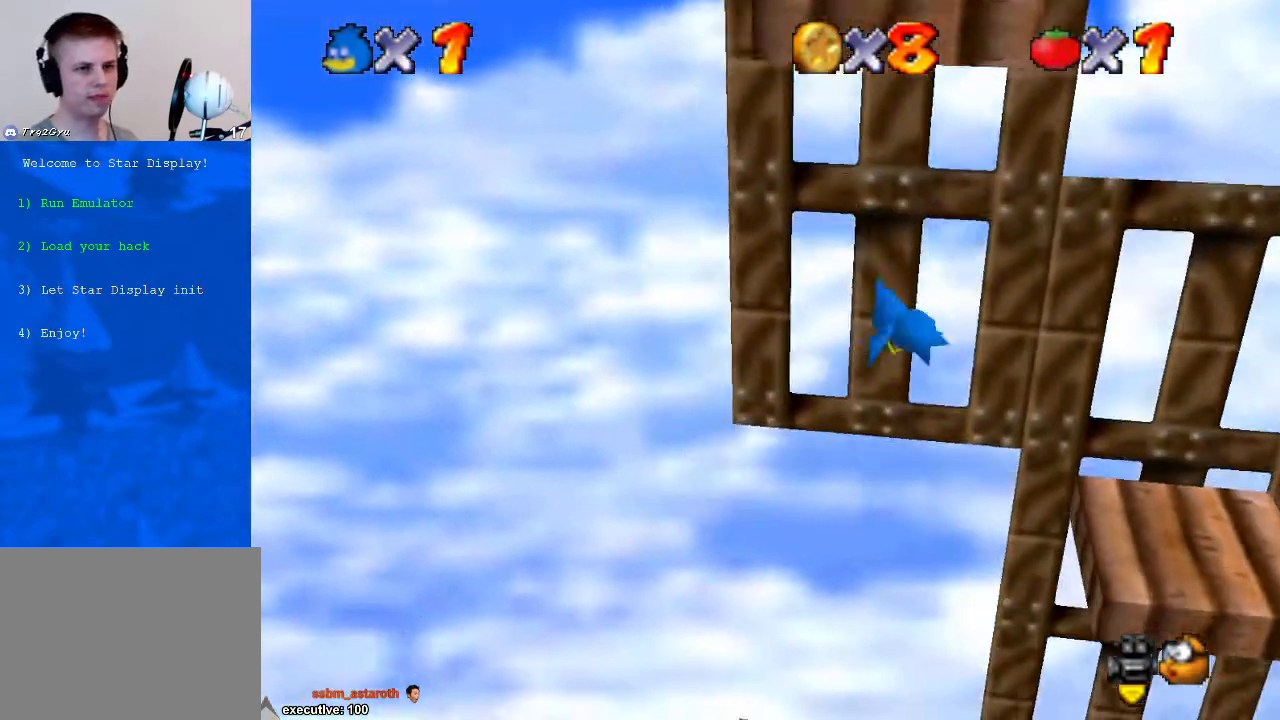
{"buttons": ["A"], "left_stick": "down-right", "right_stick": "center", "events": [[200, "R1", "up"], [233, "left_stick", "down-right"], [367, "A", "down"]]}
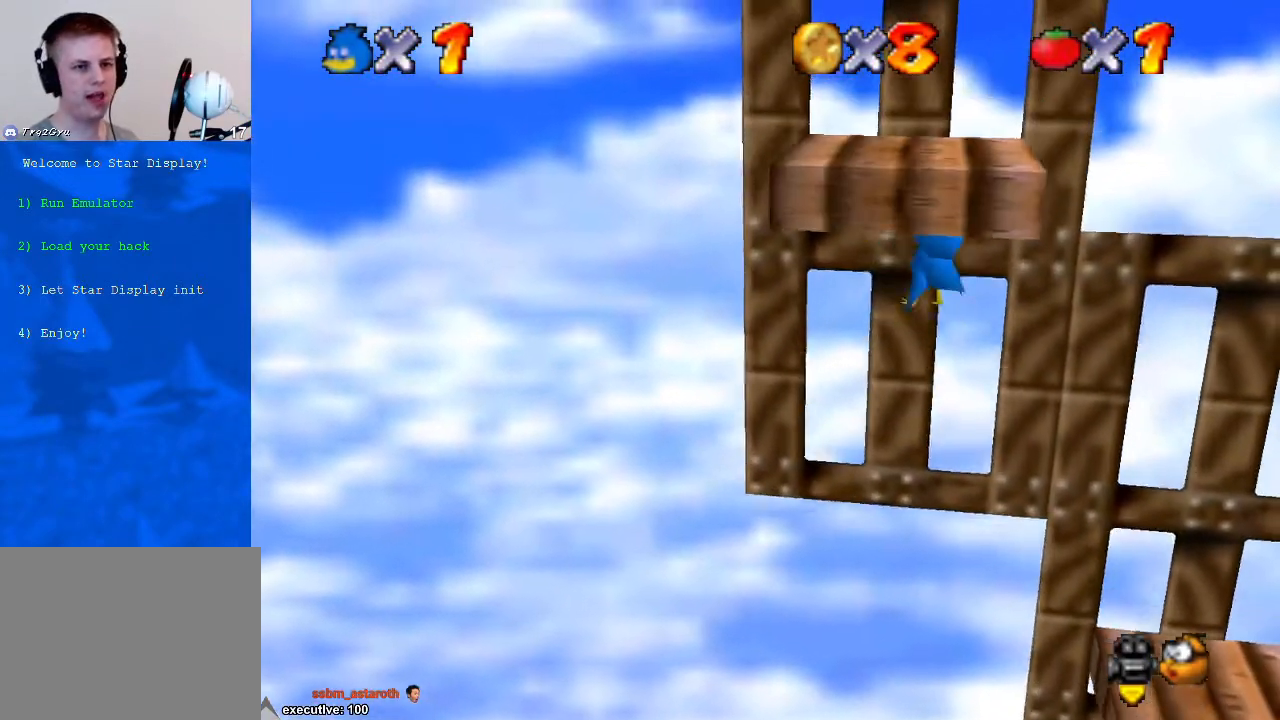
{"buttons": ["A"], "left_stick": "down-right", "right_stick": "center", "events": [[133, "A", "up"], [200, "A", "down"], [300, "left_stick", "down"], [367, "A", "up"], [400, "A", "down"], [400, "left_stick", "down-right"]]}
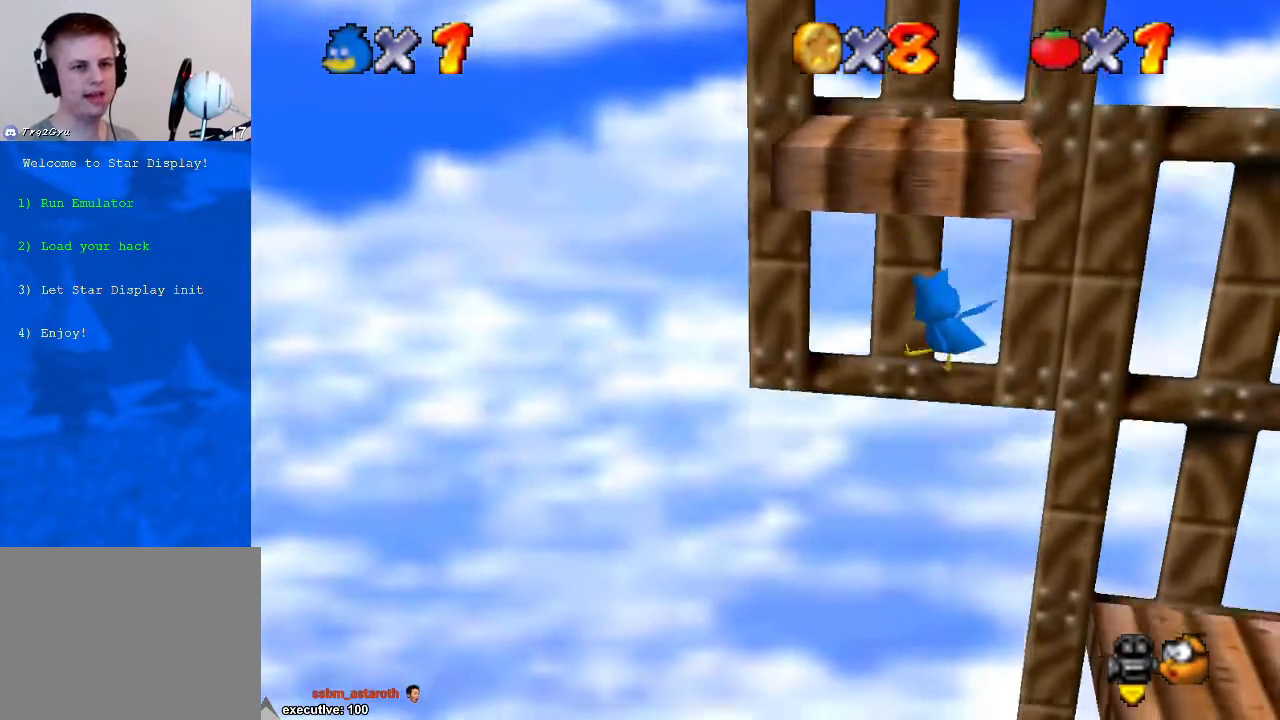
{"buttons": [], "left_stick": "right", "right_stick": "center", "events": [[67, "A", "up"], [133, "A", "down"], [467, "A", "up"], [467, "left_stick", "right"]]}
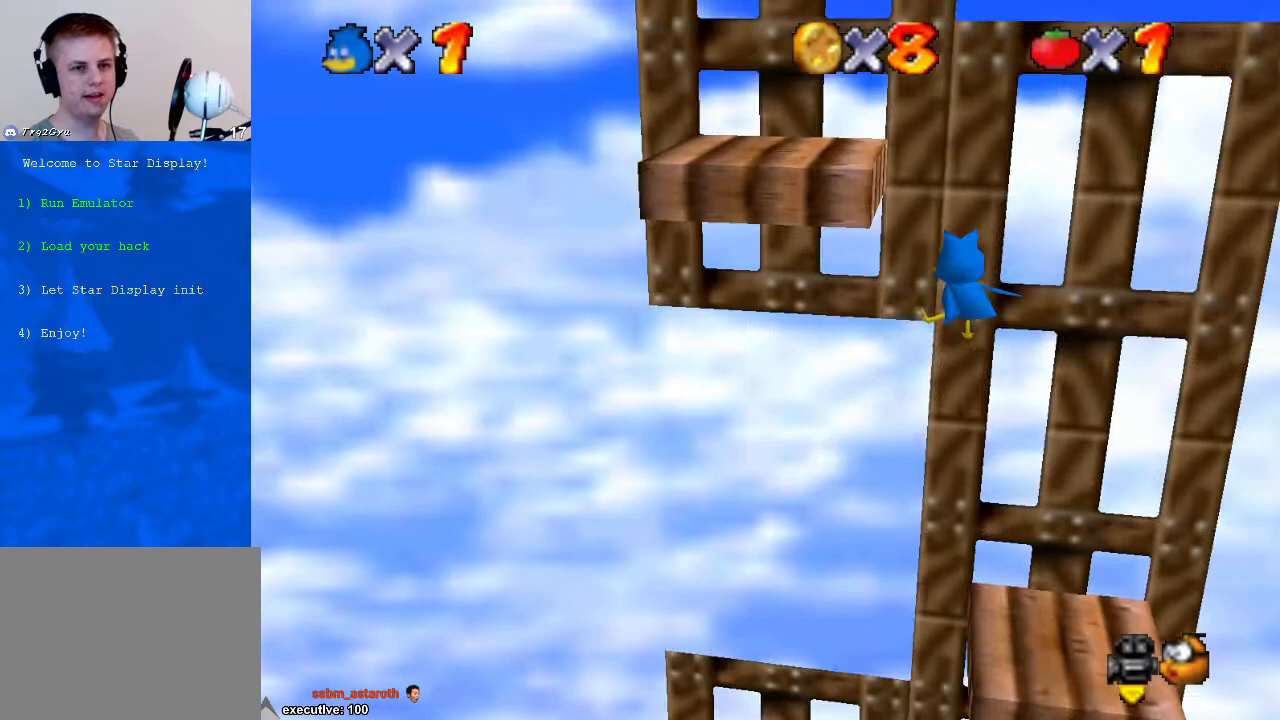
{"buttons": [], "left_stick": "up-right", "right_stick": "center", "events": [[133, "left_stick", "up-right"]]}
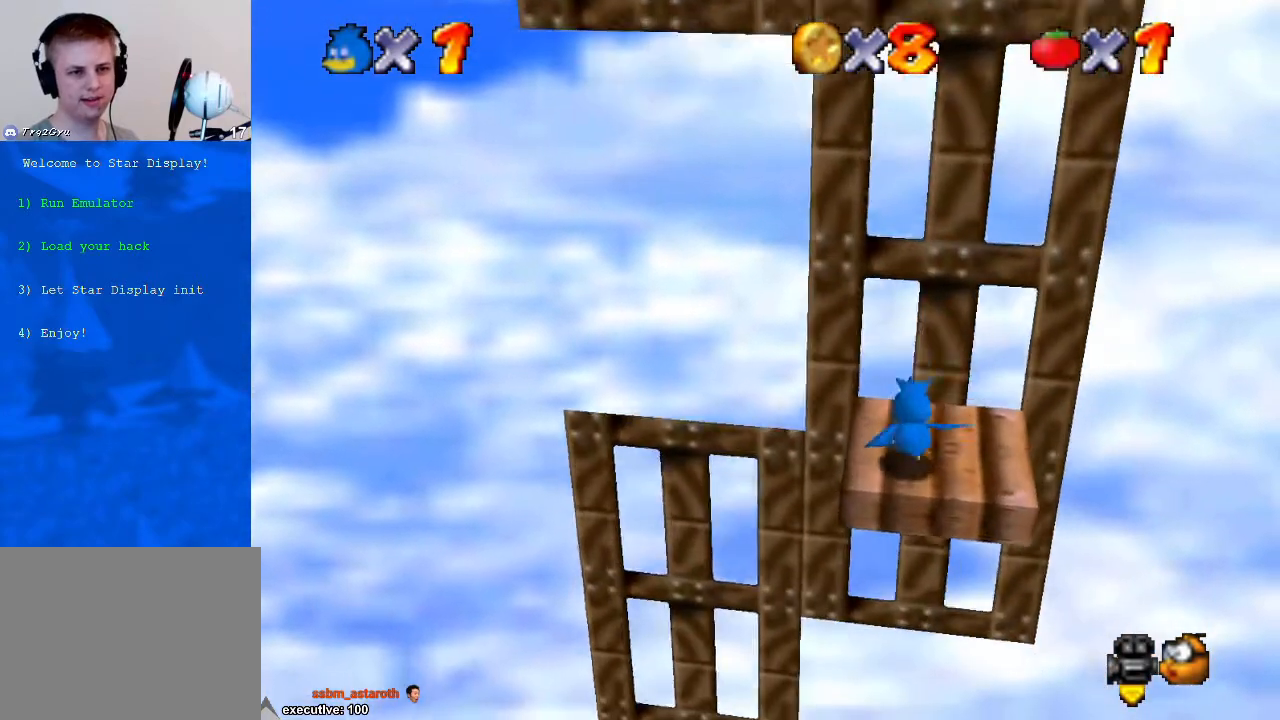
{"buttons": [], "left_stick": "down-right", "right_stick": "center", "events": [[133, "left_stick", "up"], [300, "left_stick", "up-right"], [467, "left_stick", "down-right"]]}
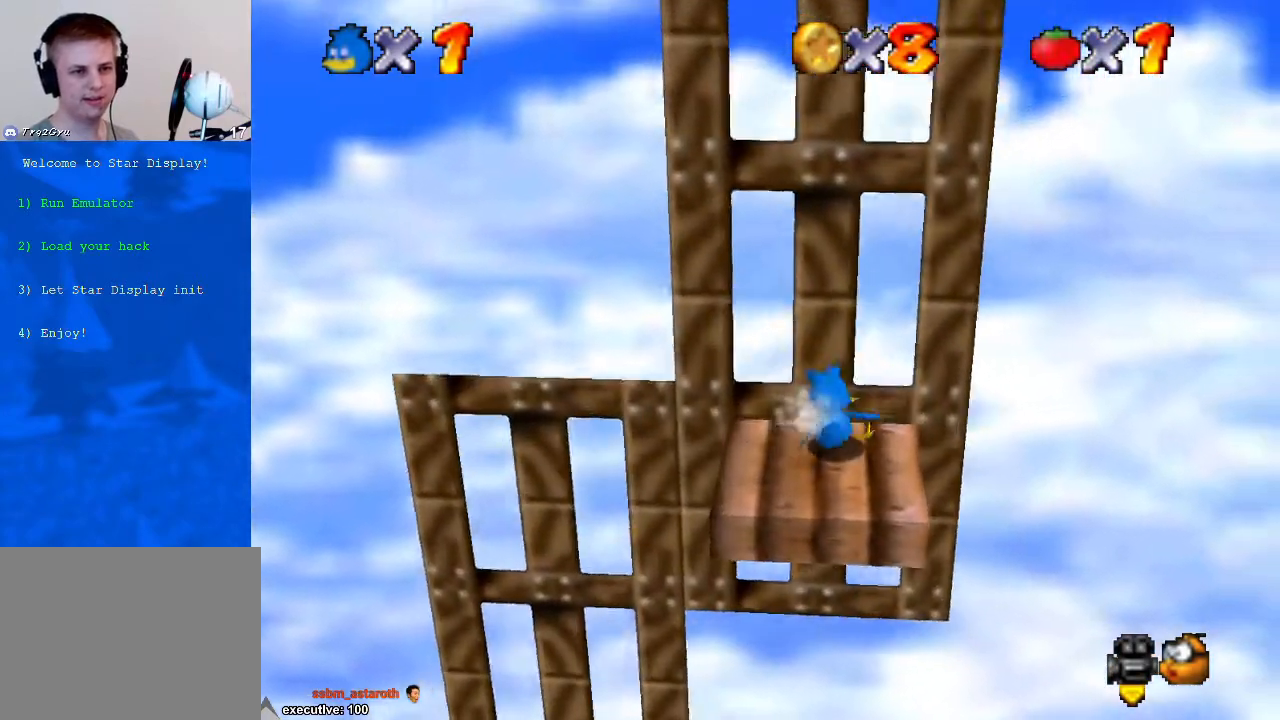
{"buttons": [], "left_stick": "up", "right_stick": "center", "events": [[67, "left_stick", "down-left"], [333, "left_stick", "down"], [467, "left_stick", "up"]]}
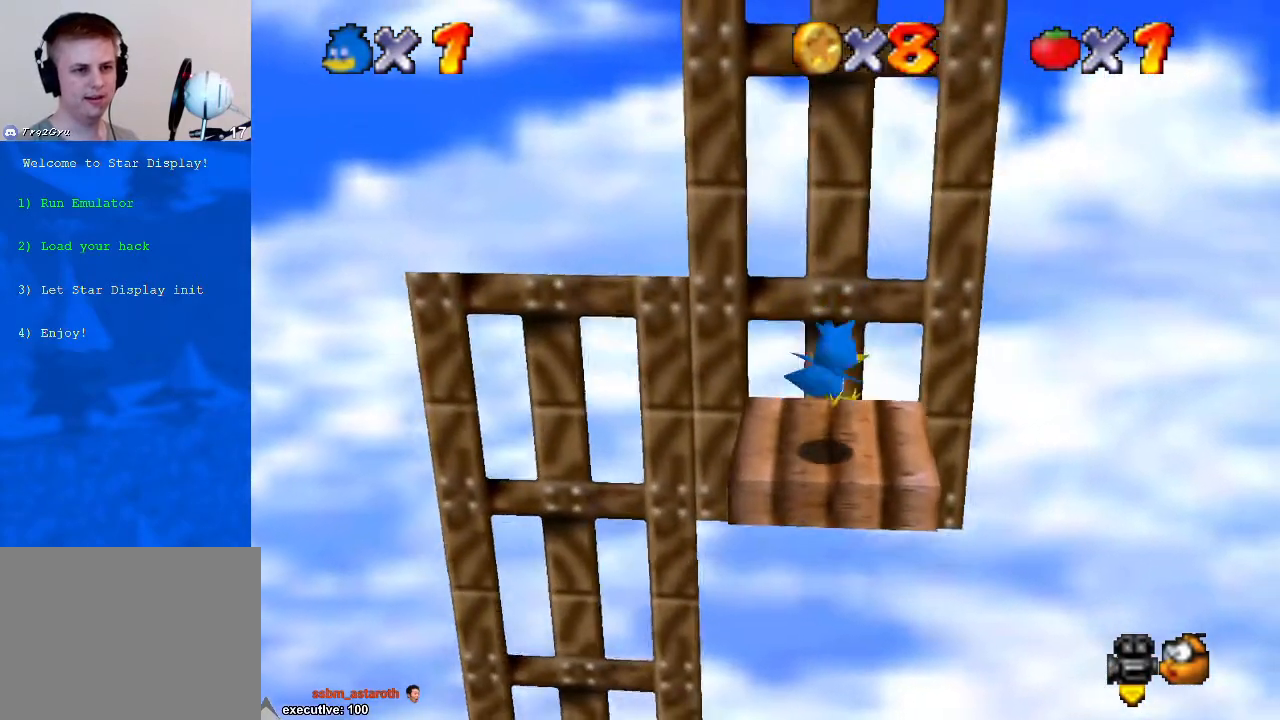
{"buttons": [], "left_stick": "up", "right_stick": "center", "events": [[33, "A", "down"], [200, "A", "up"]]}
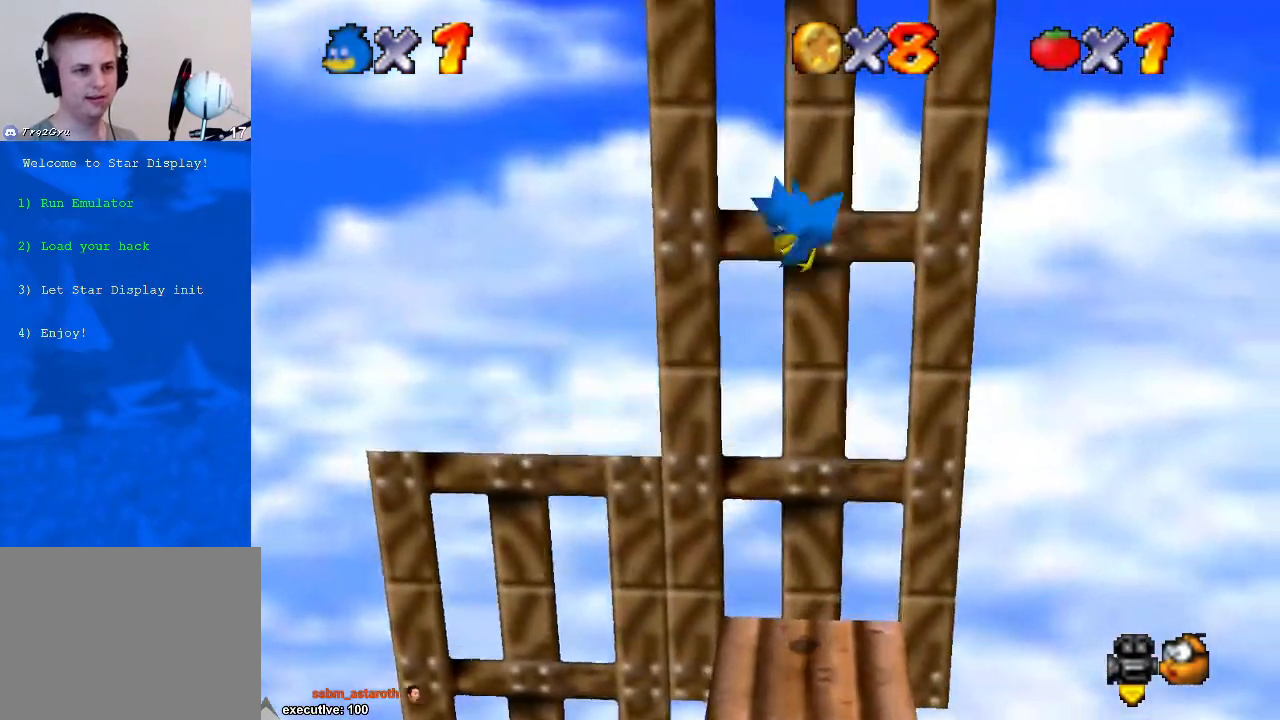
{"buttons": ["A"], "left_stick": "up", "right_stick": "center", "events": [[100, "A", "down"]]}
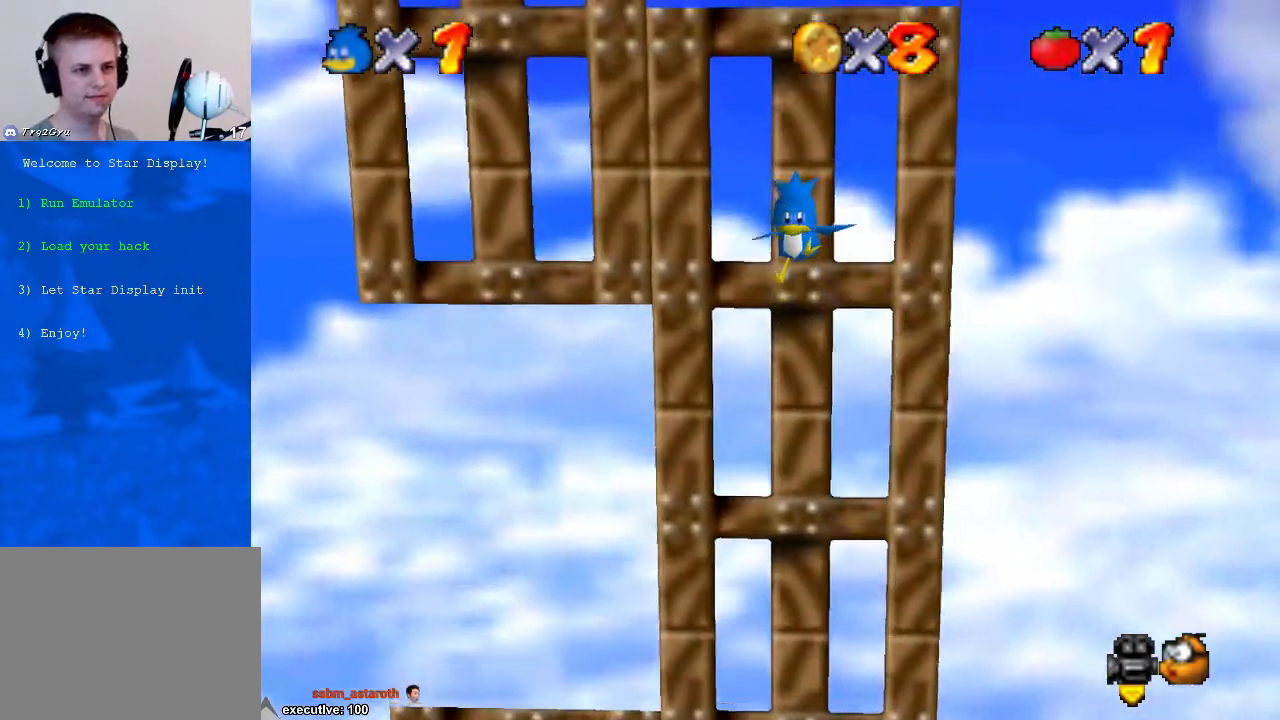
{"buttons": ["A"], "left_stick": "center", "right_stick": "center", "events": [[33, "A", "up"], [100, "R1", "down"], [200, "left_stick", "center"], [267, "R1", "up"], [500, "A", "down"]]}
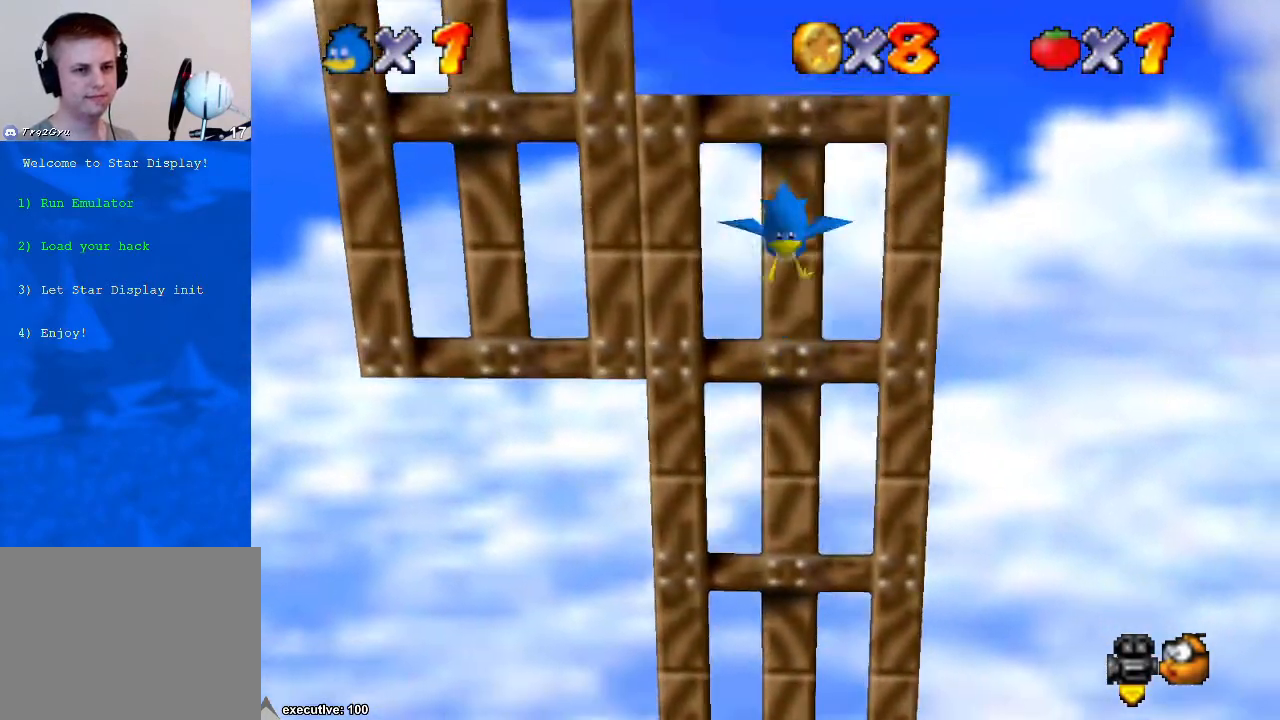
{"buttons": ["A"], "left_stick": "center", "right_stick": "center", "events": [[200, "A", "up"], [333, "A", "down"]]}
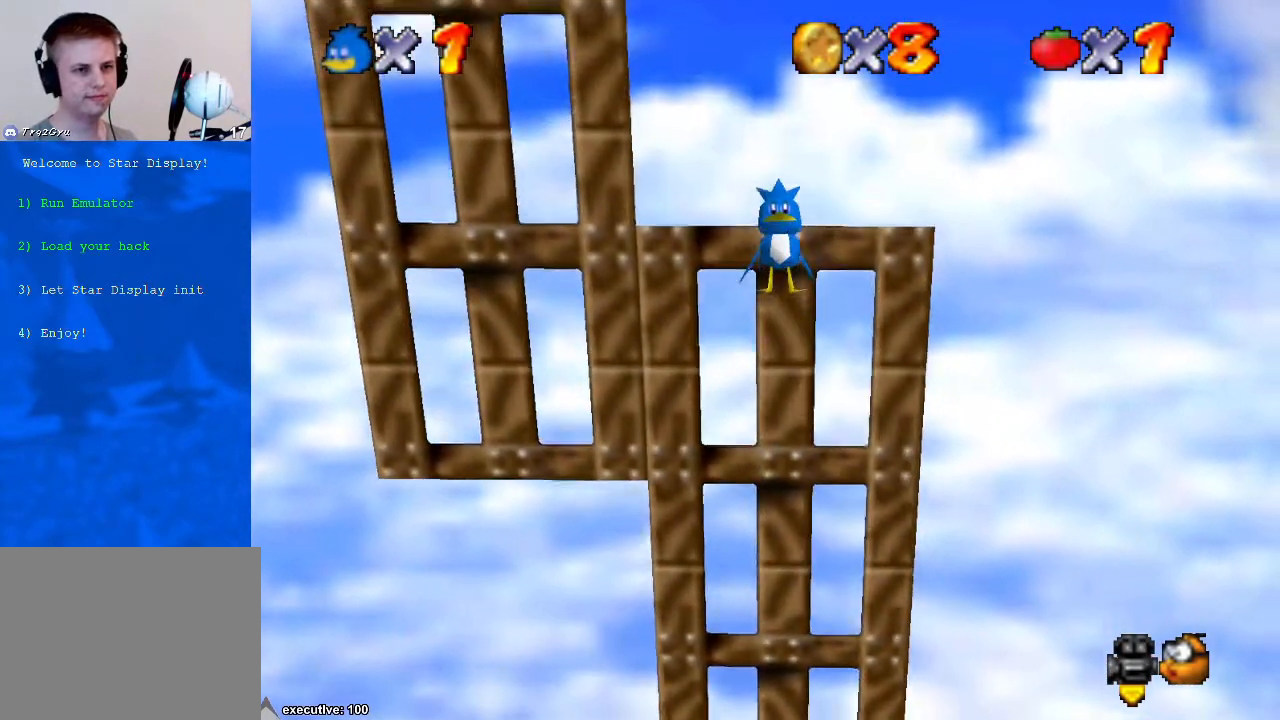
{"buttons": ["A"], "left_stick": "center", "right_stick": "center", "events": [[67, "A", "up"], [167, "A", "down"], [333, "A", "up"], [467, "A", "down"]]}
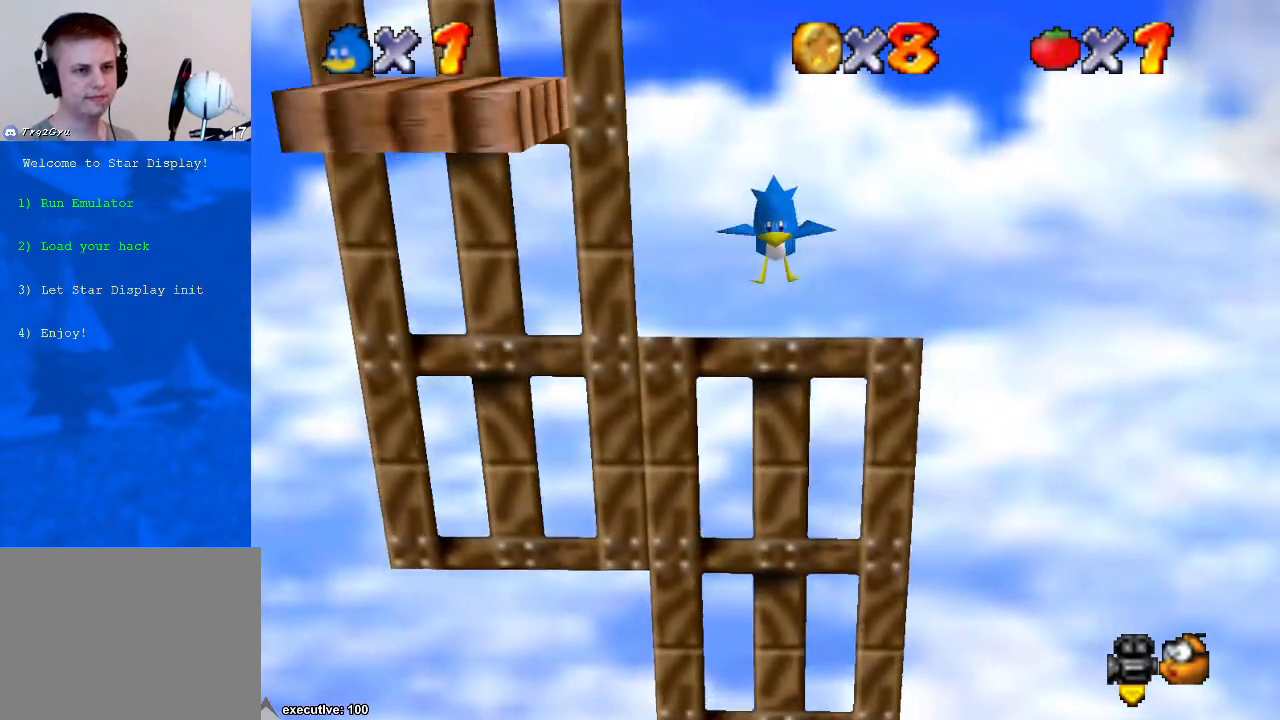
{"buttons": ["A"], "left_stick": "left", "right_stick": "center", "events": [[233, "A", "up"], [300, "A", "down"], [333, "left_stick", "left"]]}
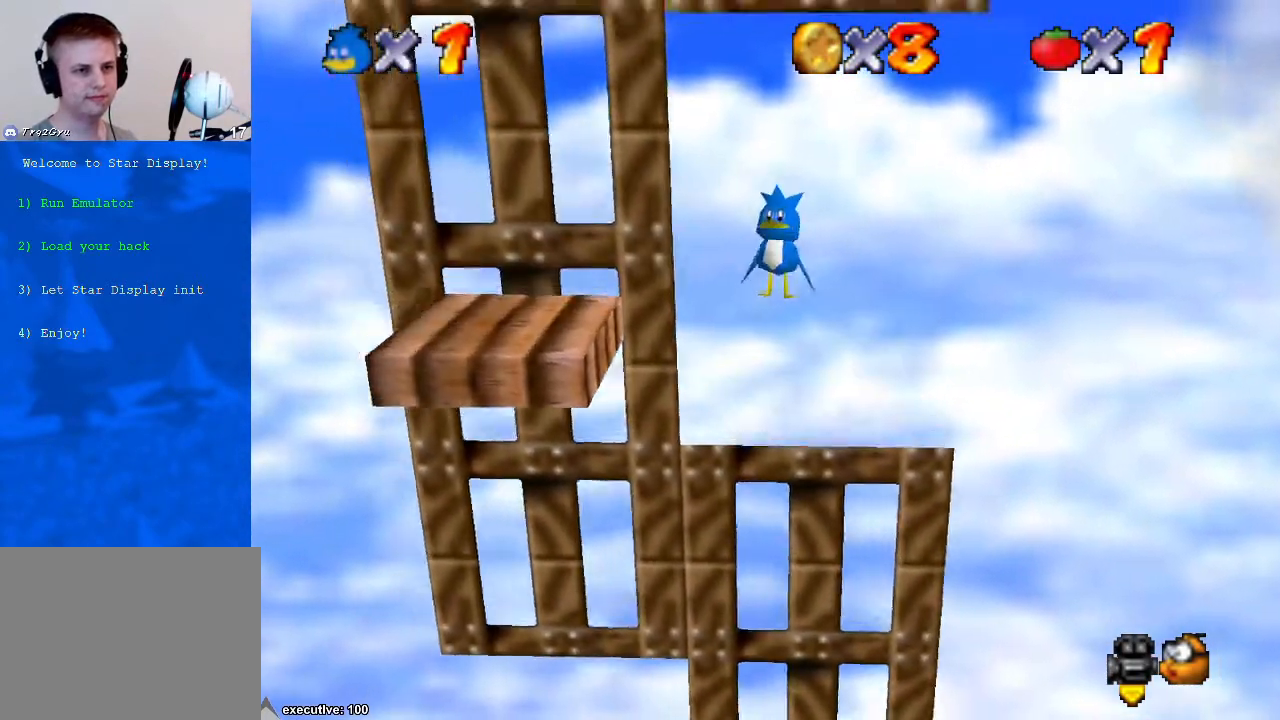
{"buttons": ["A"], "left_stick": "left", "right_stick": "center", "events": [[33, "A", "up"], [167, "A", "down"], [367, "A", "up"], [467, "A", "down"]]}
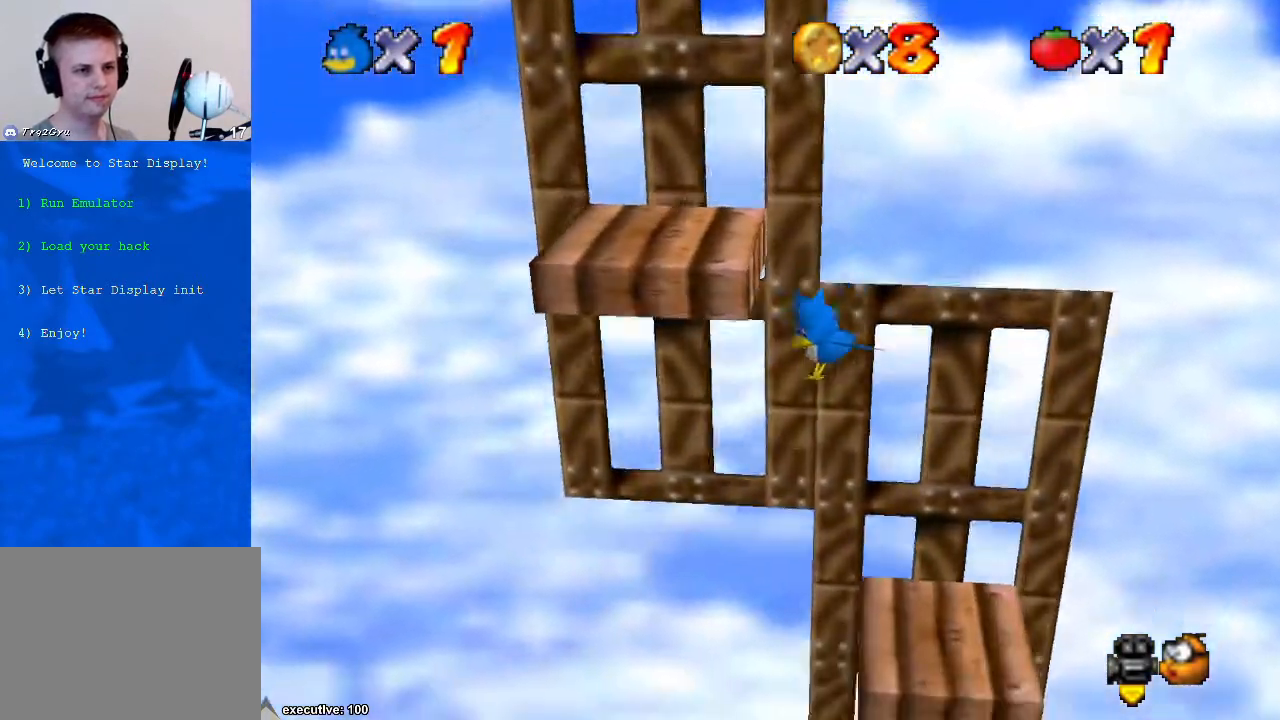
{"buttons": ["R1"], "left_stick": "up", "right_stick": "center", "events": [[167, "A", "up"], [167, "left_stick", "right"], [433, "left_stick", "up"], [467, "R1", "down"]]}
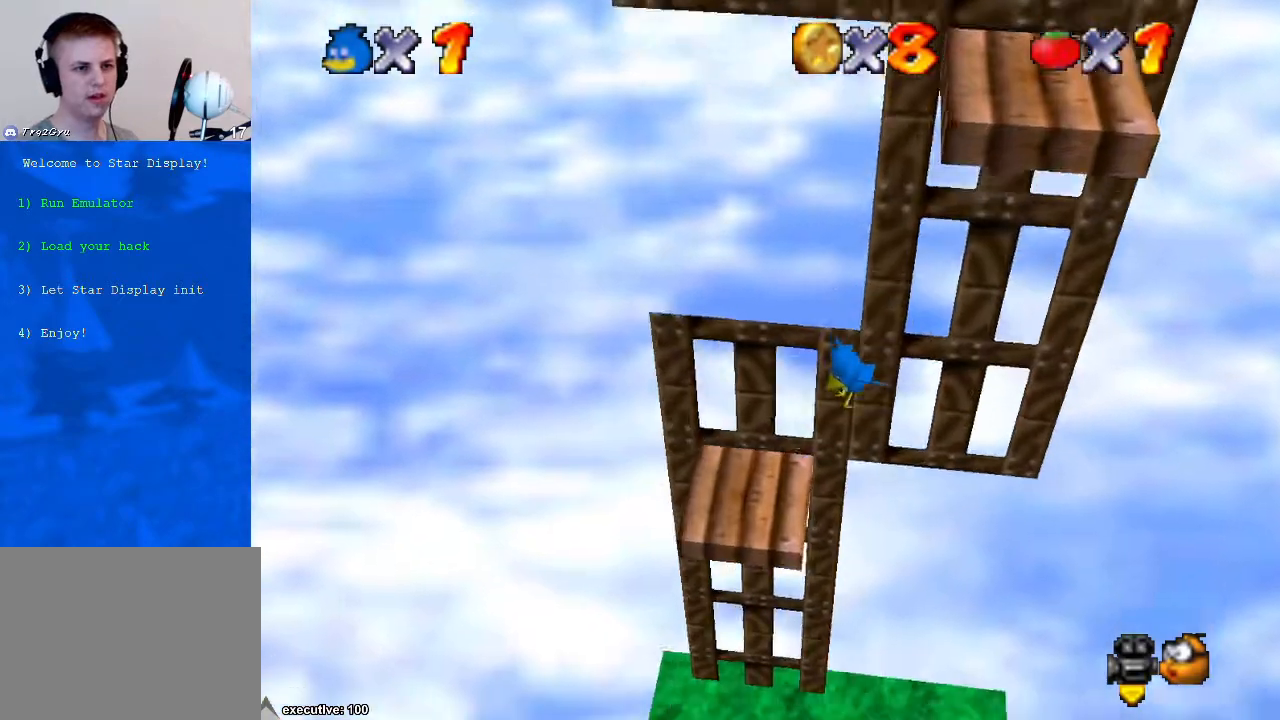
{"buttons": [], "left_stick": "up-left", "right_stick": "center", "events": [[33, "left_stick", "up-left"], [133, "R1", "up"]]}
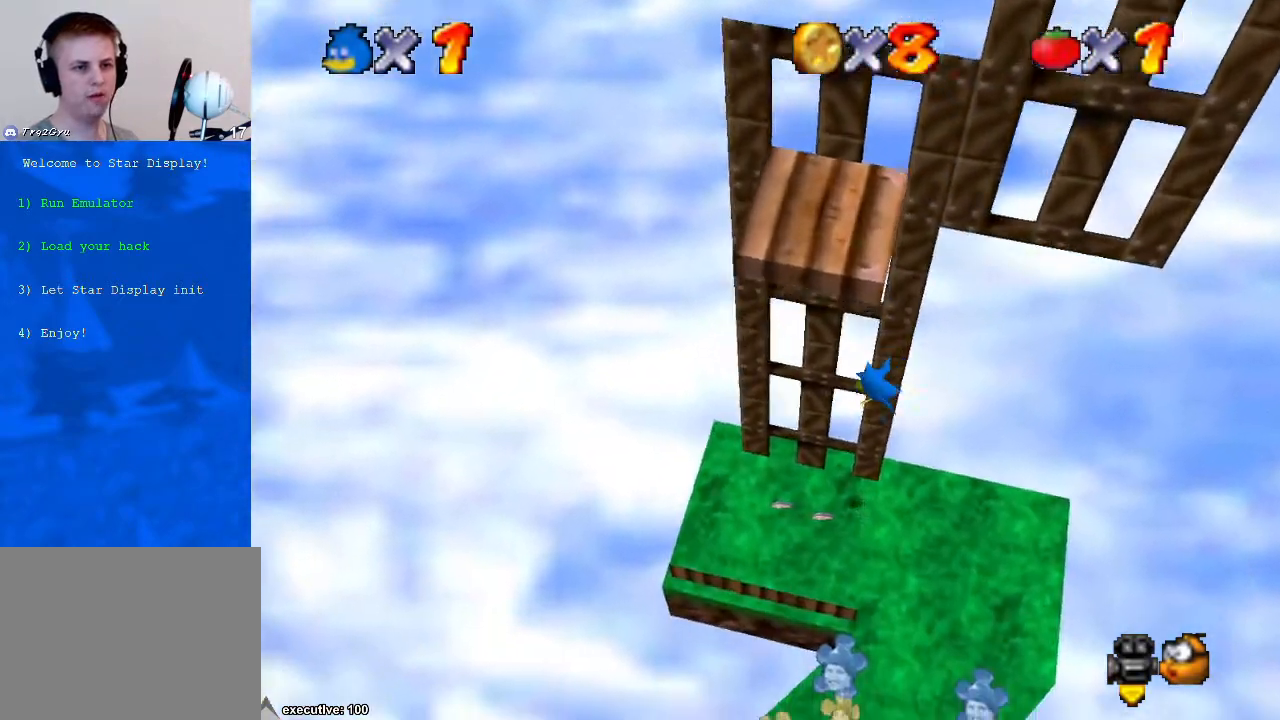
{"buttons": [], "left_stick": "right", "right_stick": "center", "events": [[67, "X", "down"], [67, "left_stick", "center"], [133, "left_stick", "up"], [167, "X", "up"], [200, "left_stick", "right"], [367, "X", "down"], [467, "X", "up"]]}
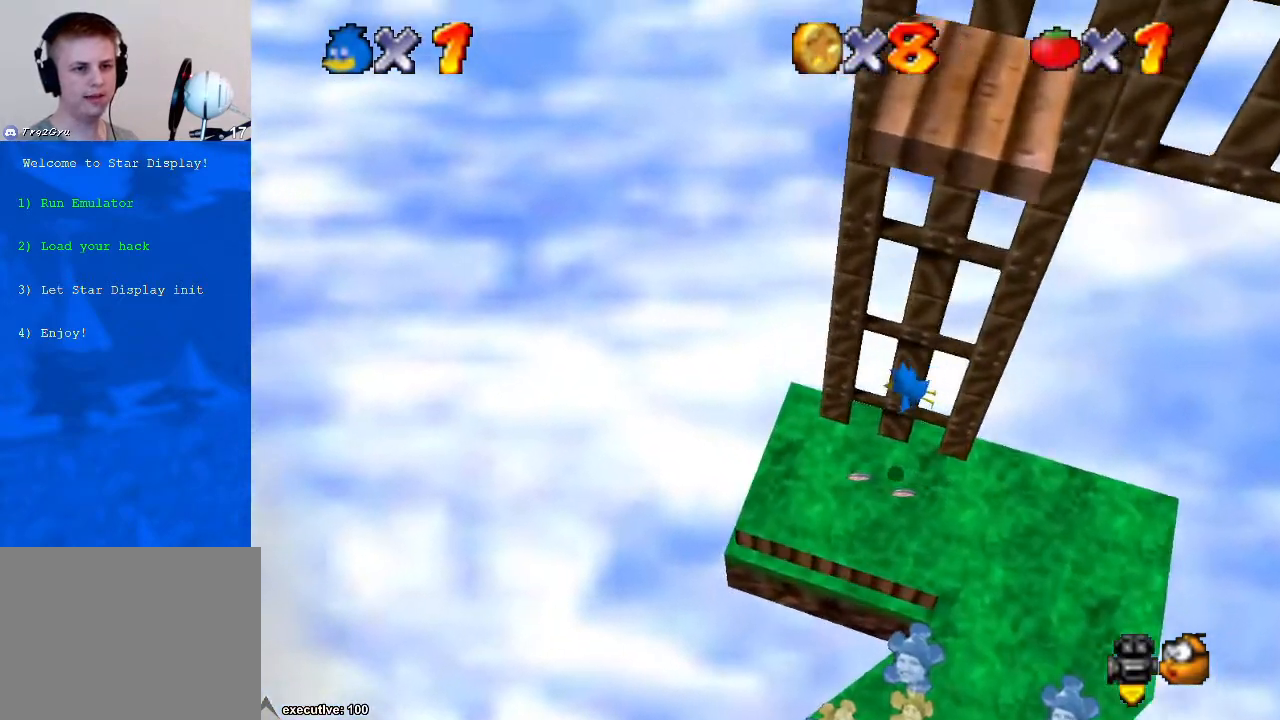
{"buttons": [], "left_stick": "right", "right_stick": "center", "events": []}
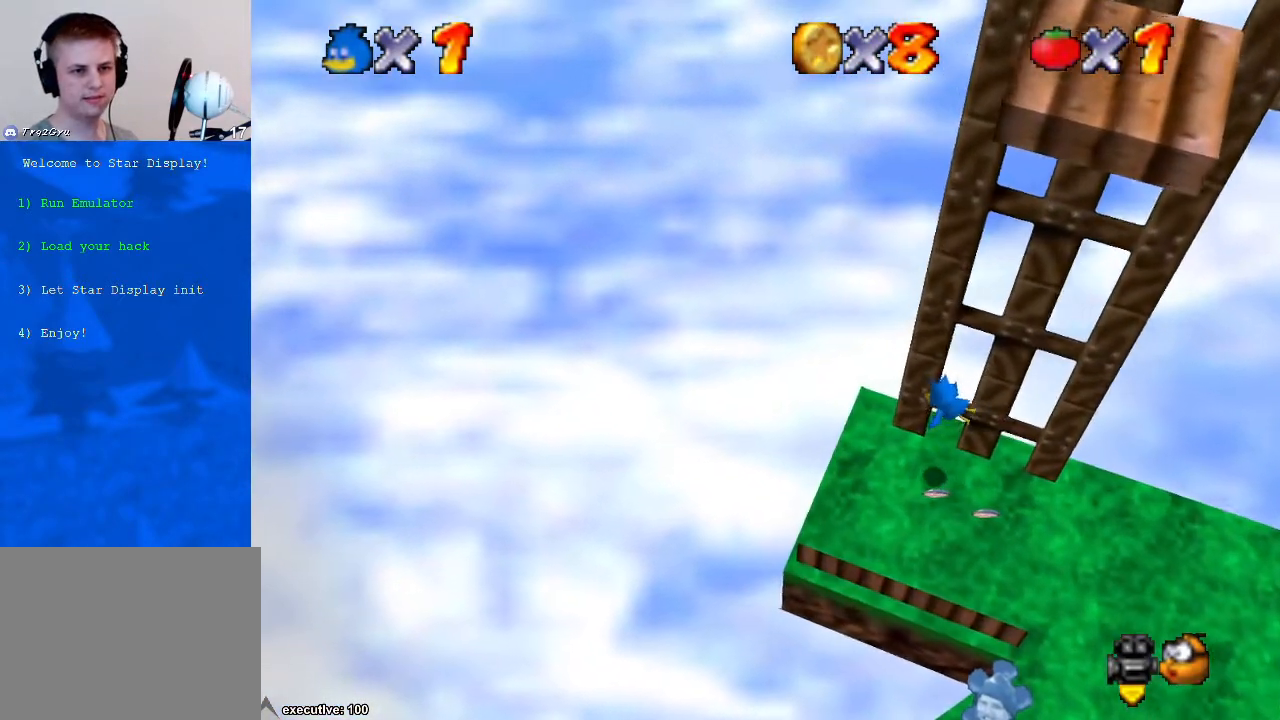
{"buttons": [], "left_stick": "down-right", "right_stick": "center", "events": [[67, "left_stick", "down-right"]]}
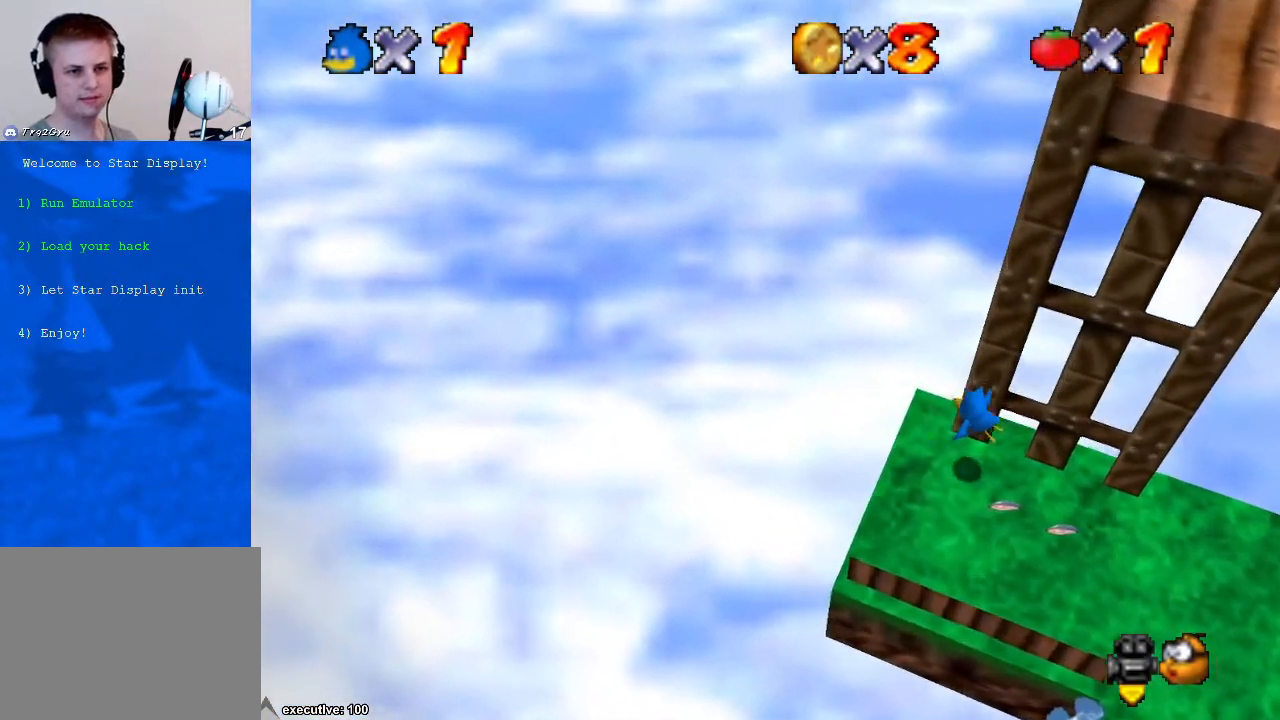
{"buttons": [], "left_stick": "down-right", "right_stick": "center", "events": []}
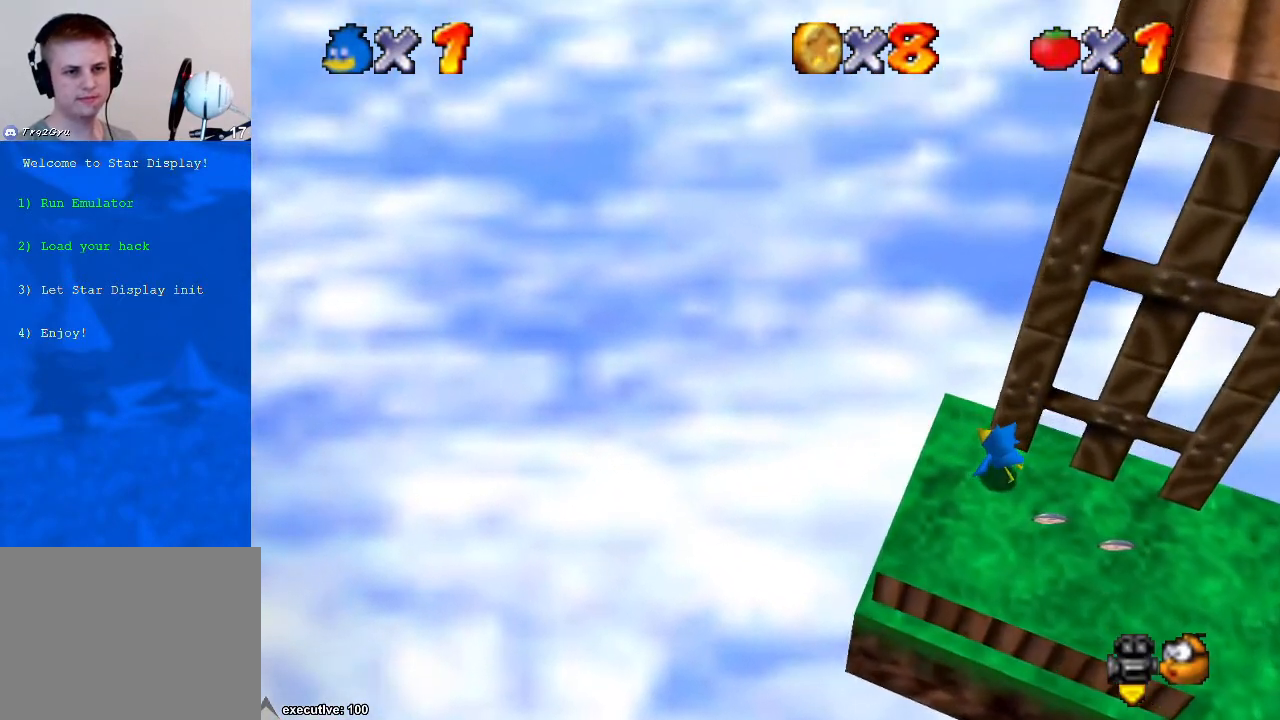
{"buttons": [], "left_stick": "down-right", "right_stick": "center", "events": [[233, "A", "down"], [300, "A", "up"]]}
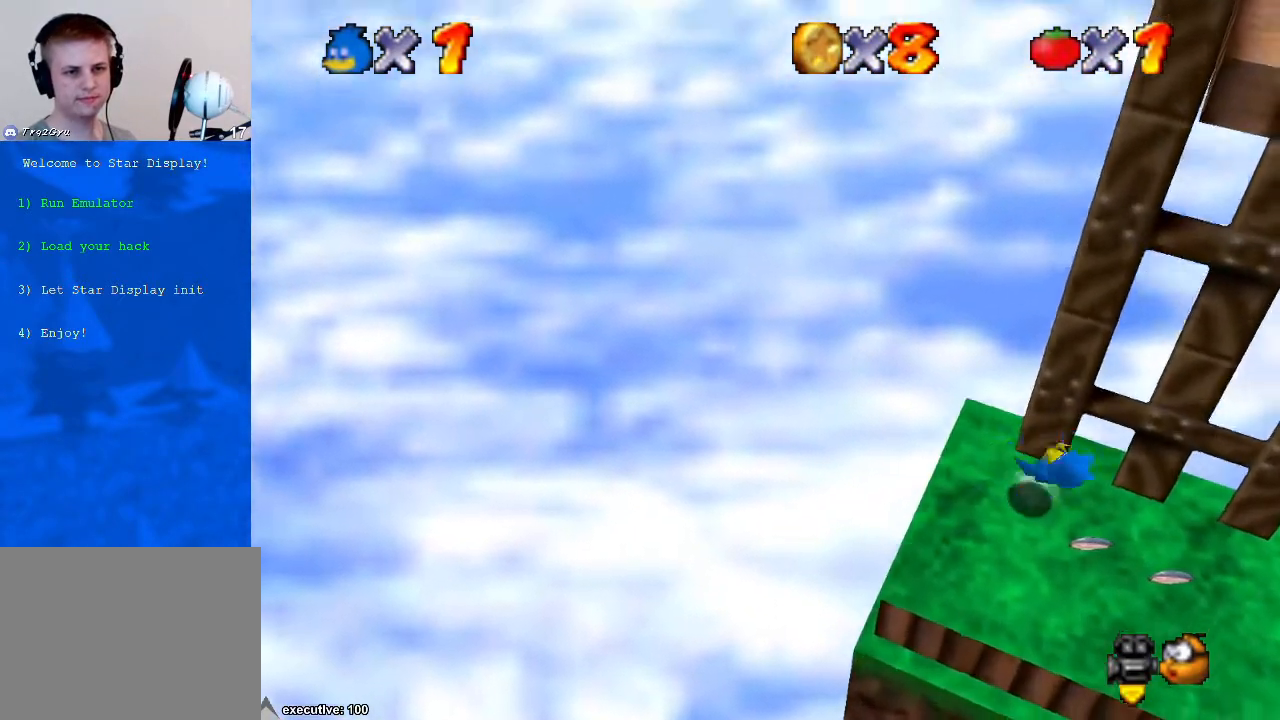
{"buttons": [], "left_stick": "center", "right_stick": "center", "events": [[200, "left_stick", "right"], [433, "left_stick", "center"]]}
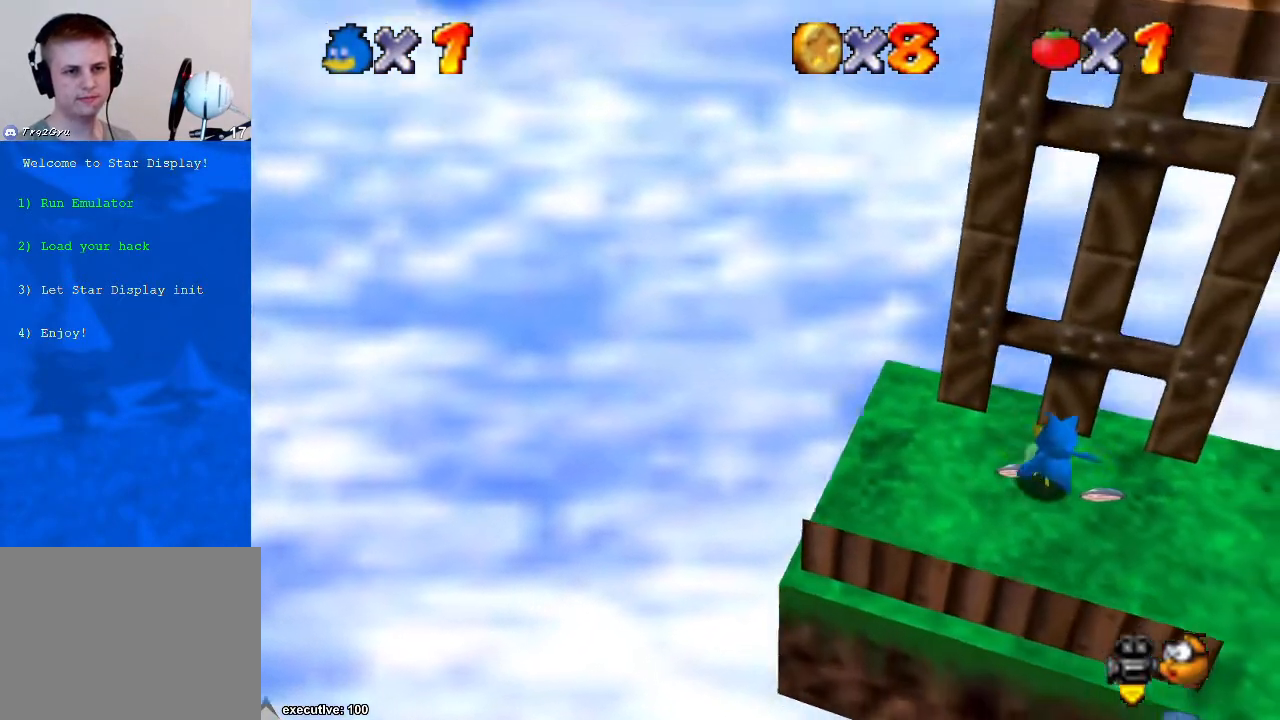
{"buttons": [], "left_stick": "right", "right_stick": "center", "events": [[67, "left_stick", "right"]]}
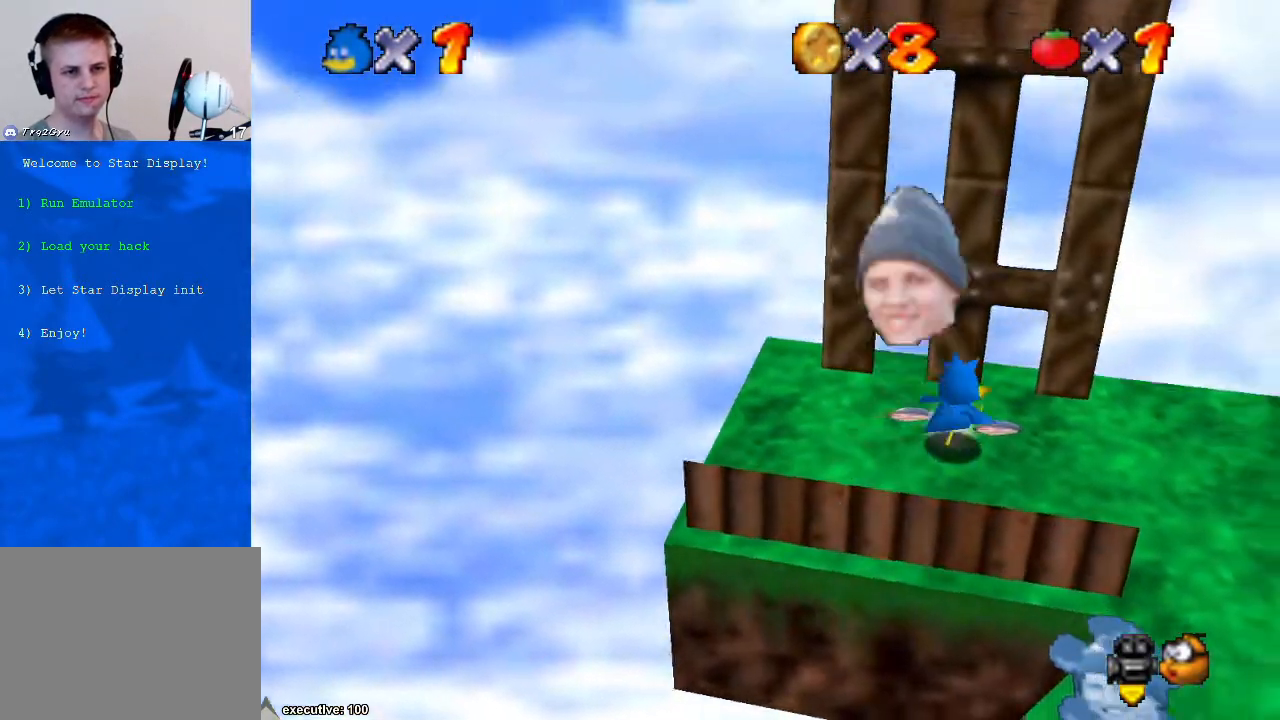
{"buttons": [], "left_stick": "down", "right_stick": "center", "events": [[33, "left_stick", "up-right"], [300, "left_stick", "right"], [467, "left_stick", "down"]]}